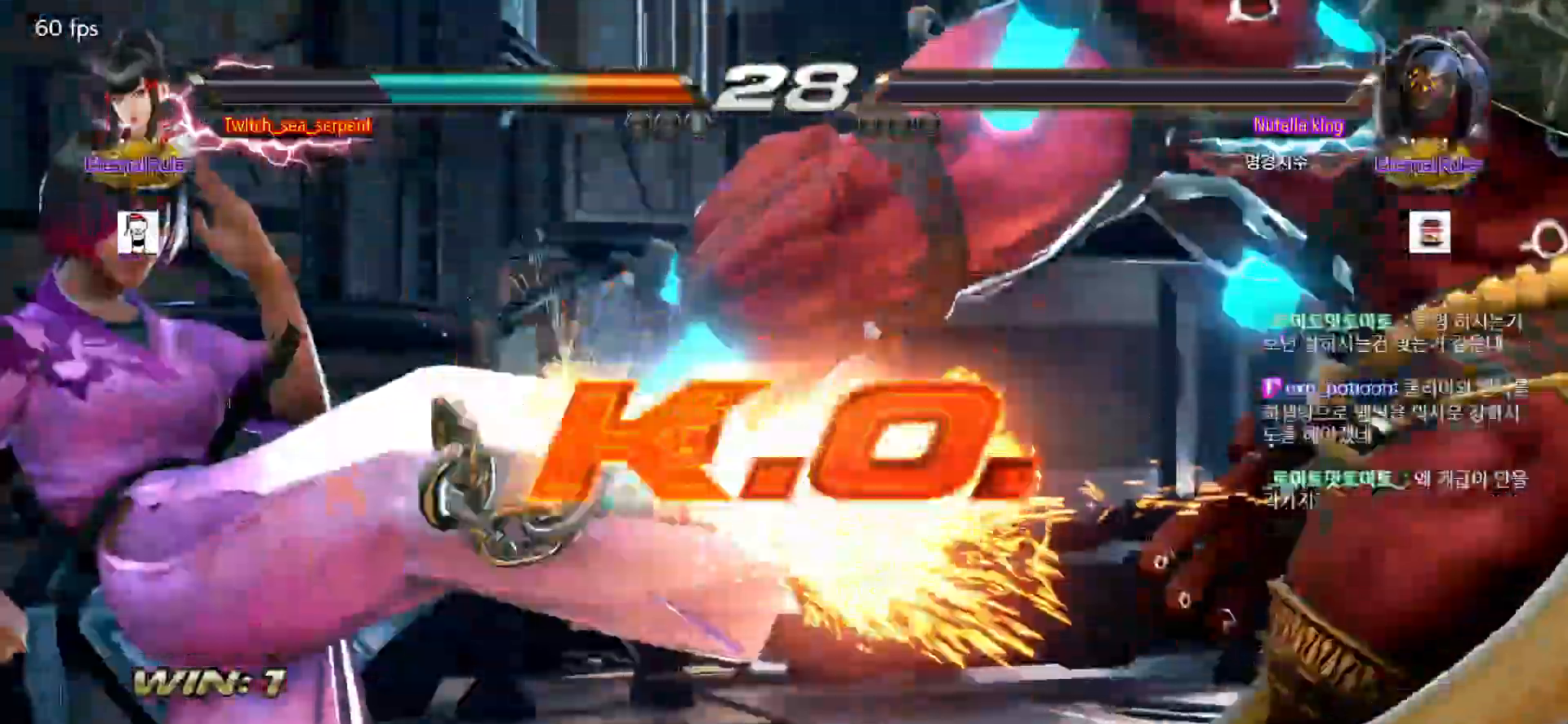
Gameplay with a controller (arcade stick); each line is a JSON object with the inputs held at the frame after it. "events" lists button and stick changes between this image and that frame as [ms after this image, input, new state], when the widget could be followed in between. Not read: L3 R3.
{"buttons": [], "left_stick": "center", "events": [[50, "CIRCLE", "up"], [67, "CROSS", "up"], [100, "left_stick", "center"]]}
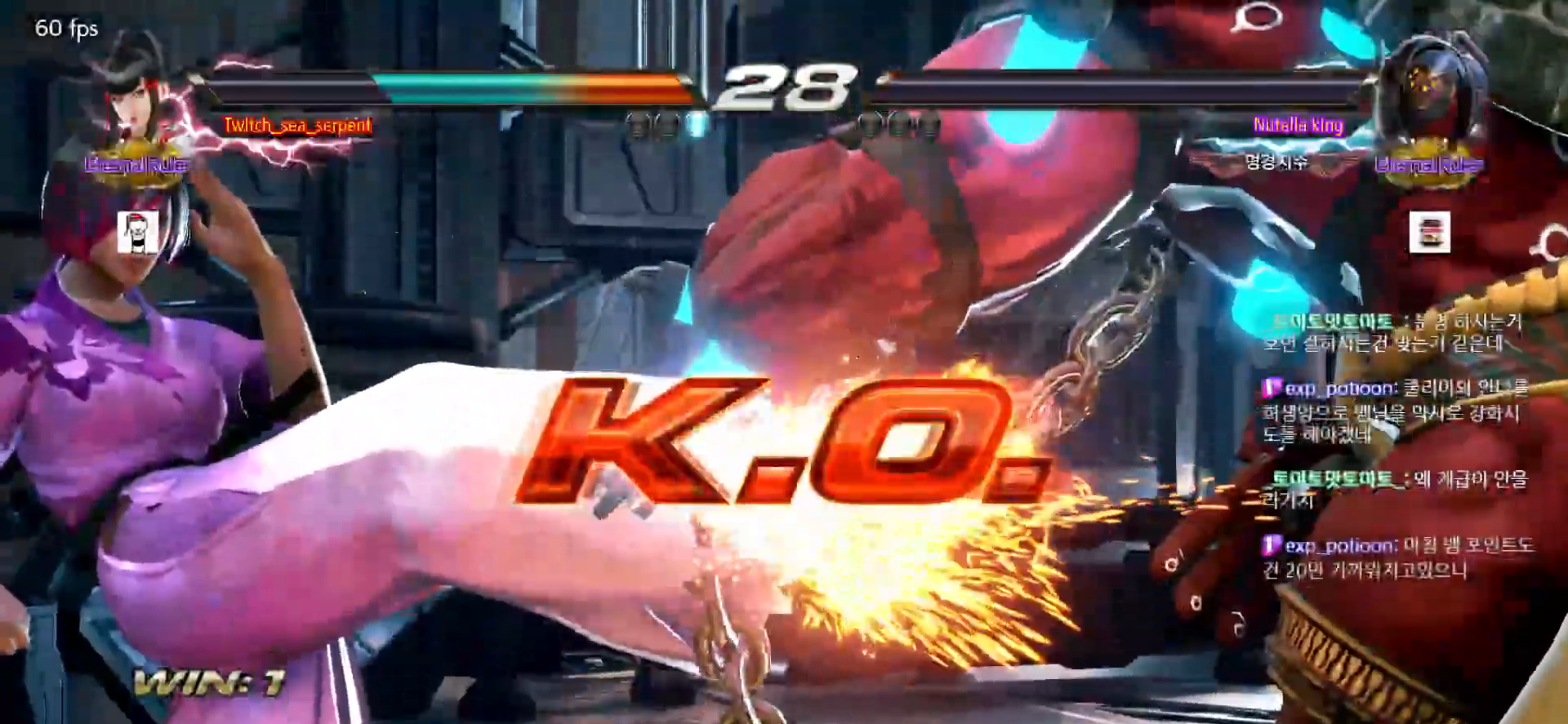
{"buttons": [], "left_stick": "center", "events": []}
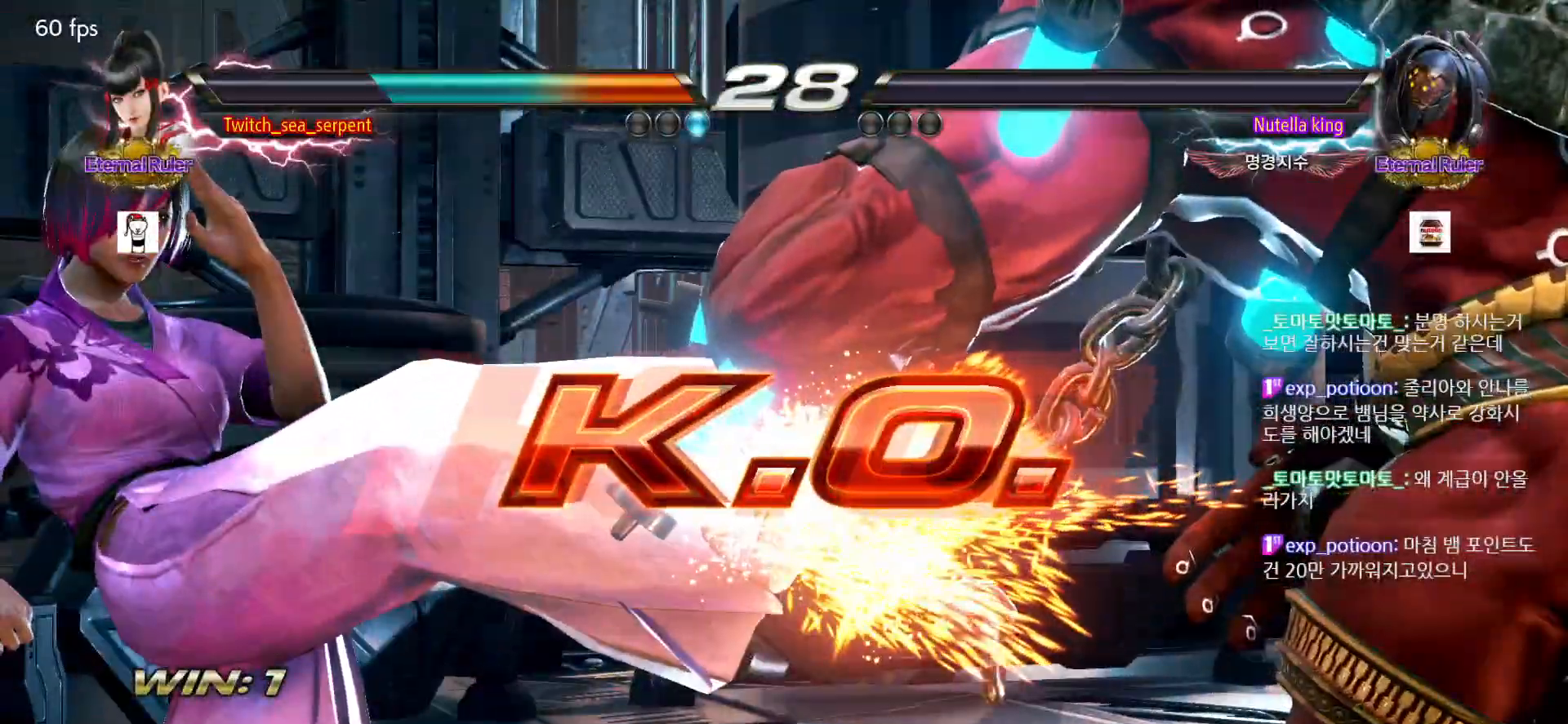
{"buttons": [], "left_stick": "center", "events": []}
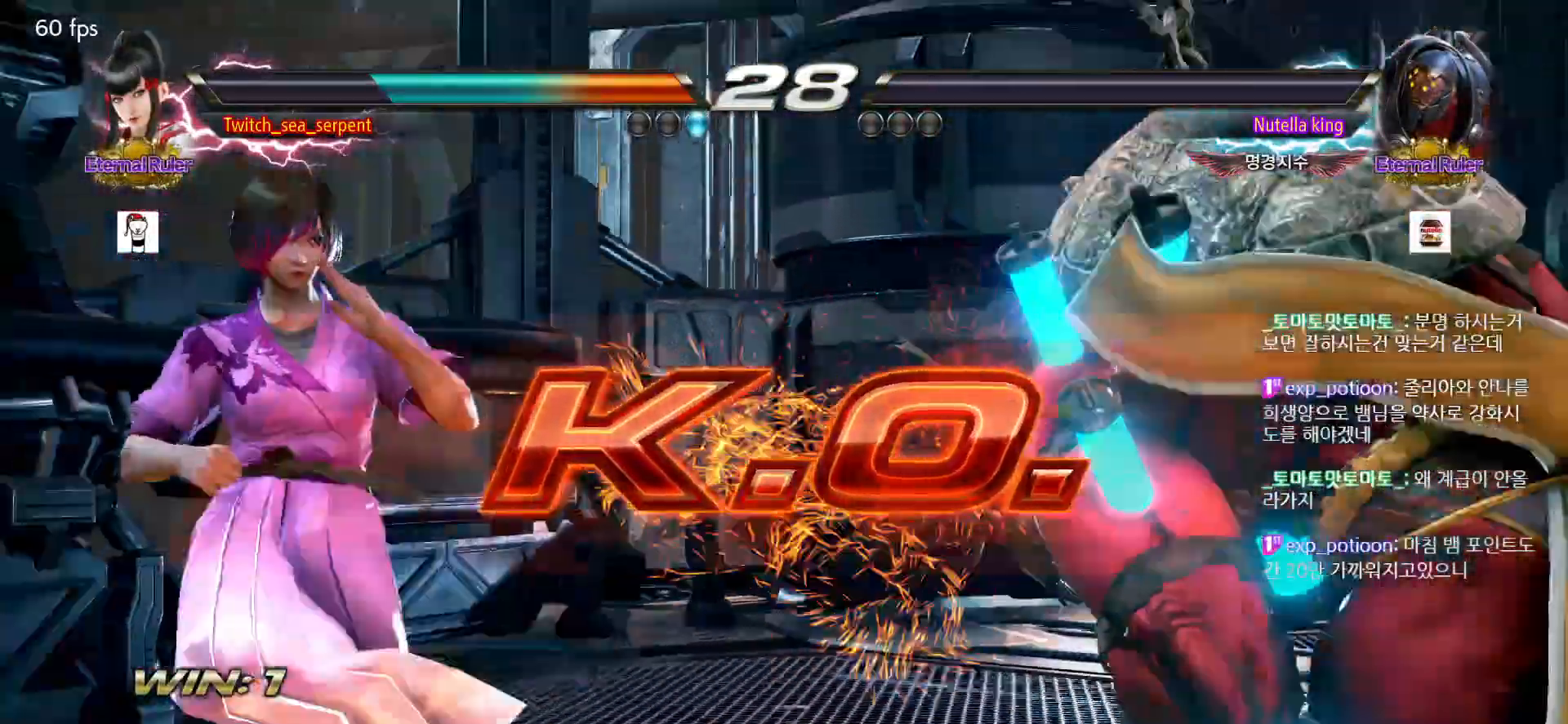
{"buttons": [], "left_stick": "center", "events": [[400, "START", "down"], [450, "START", "up"]]}
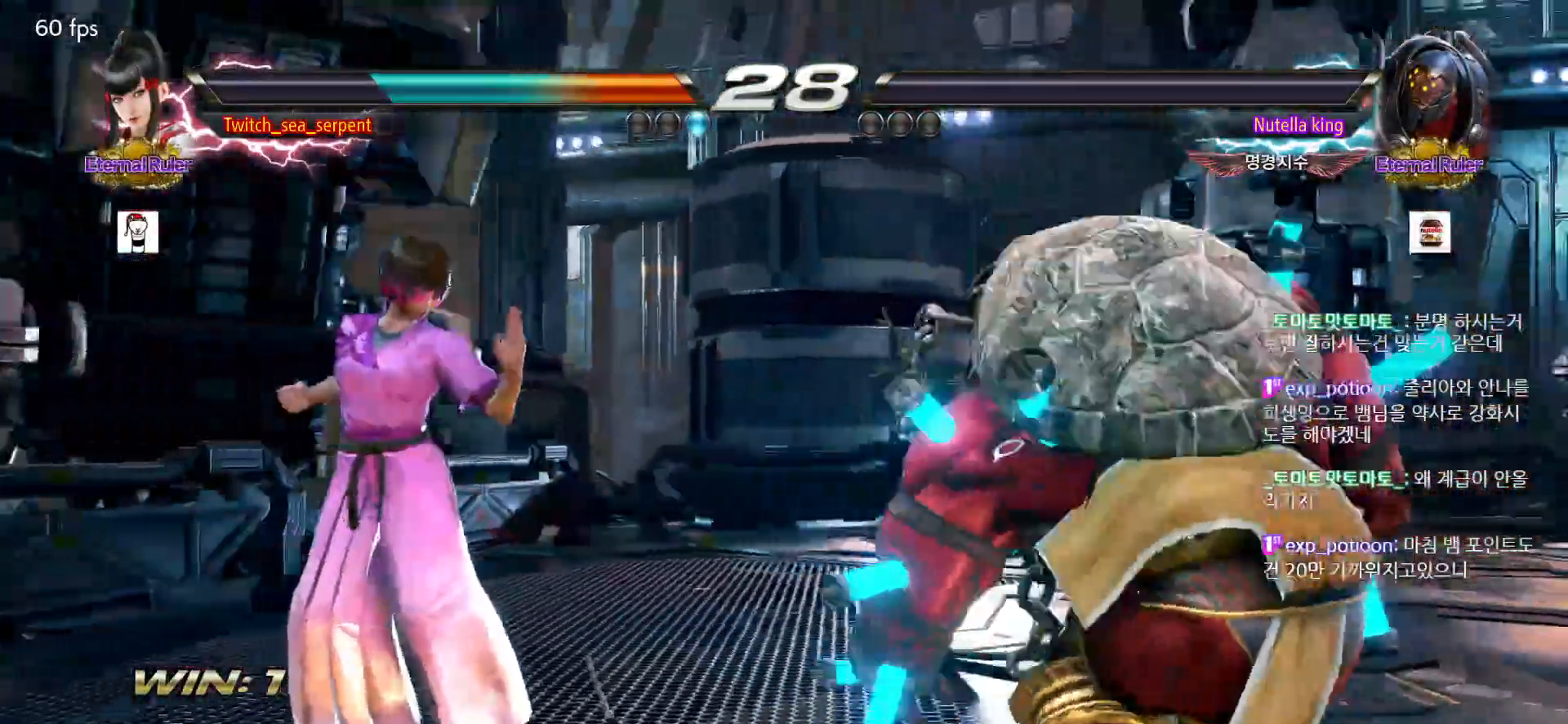
{"buttons": [], "left_stick": "center", "events": [[17, "START", "down"], [67, "START", "up"], [267, "START", "down"], [283, "START", "up"], [400, "START", "down"], [417, "START", "up"]]}
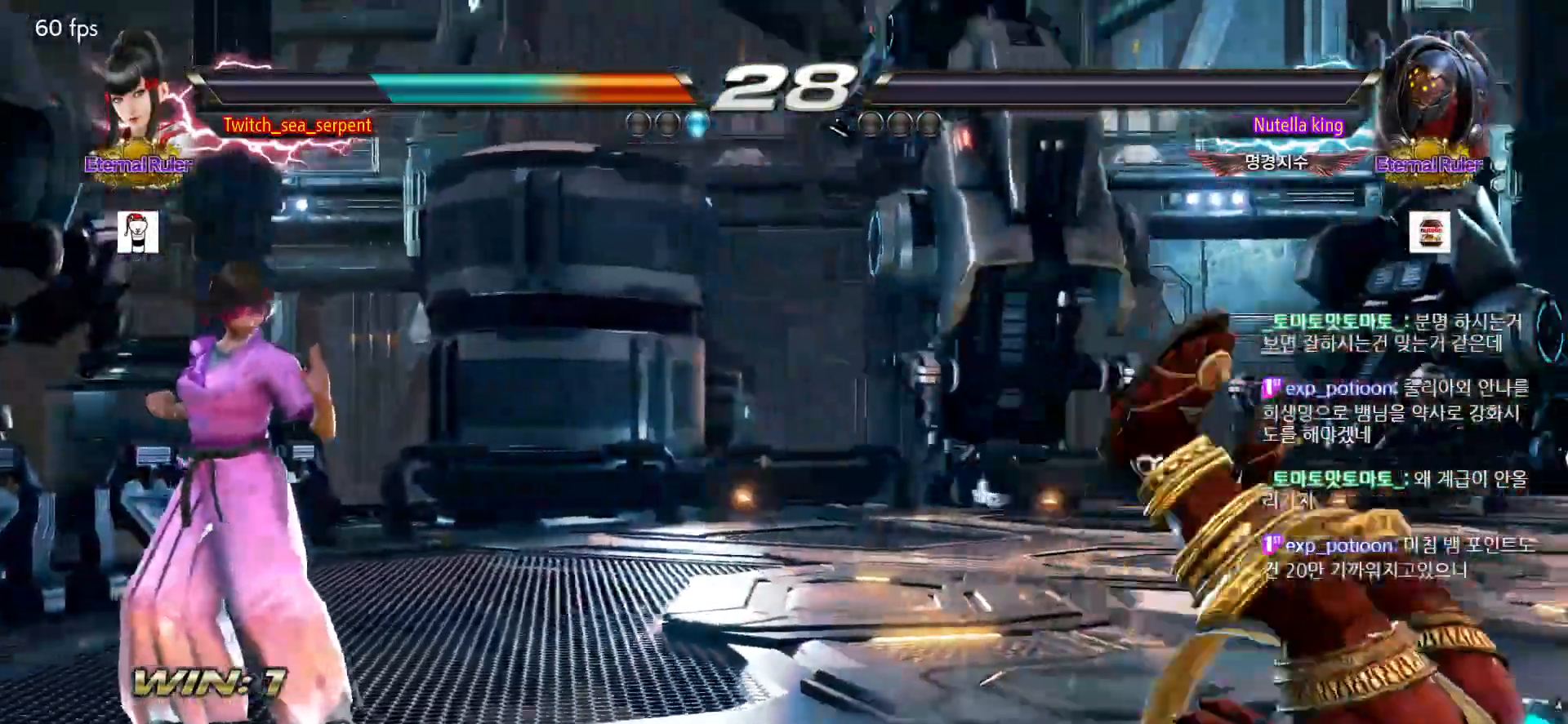
{"buttons": [], "left_stick": "center", "events": [[267, "START", "down"], [283, "START", "up"], [383, "START", "down"], [400, "START", "up"]]}
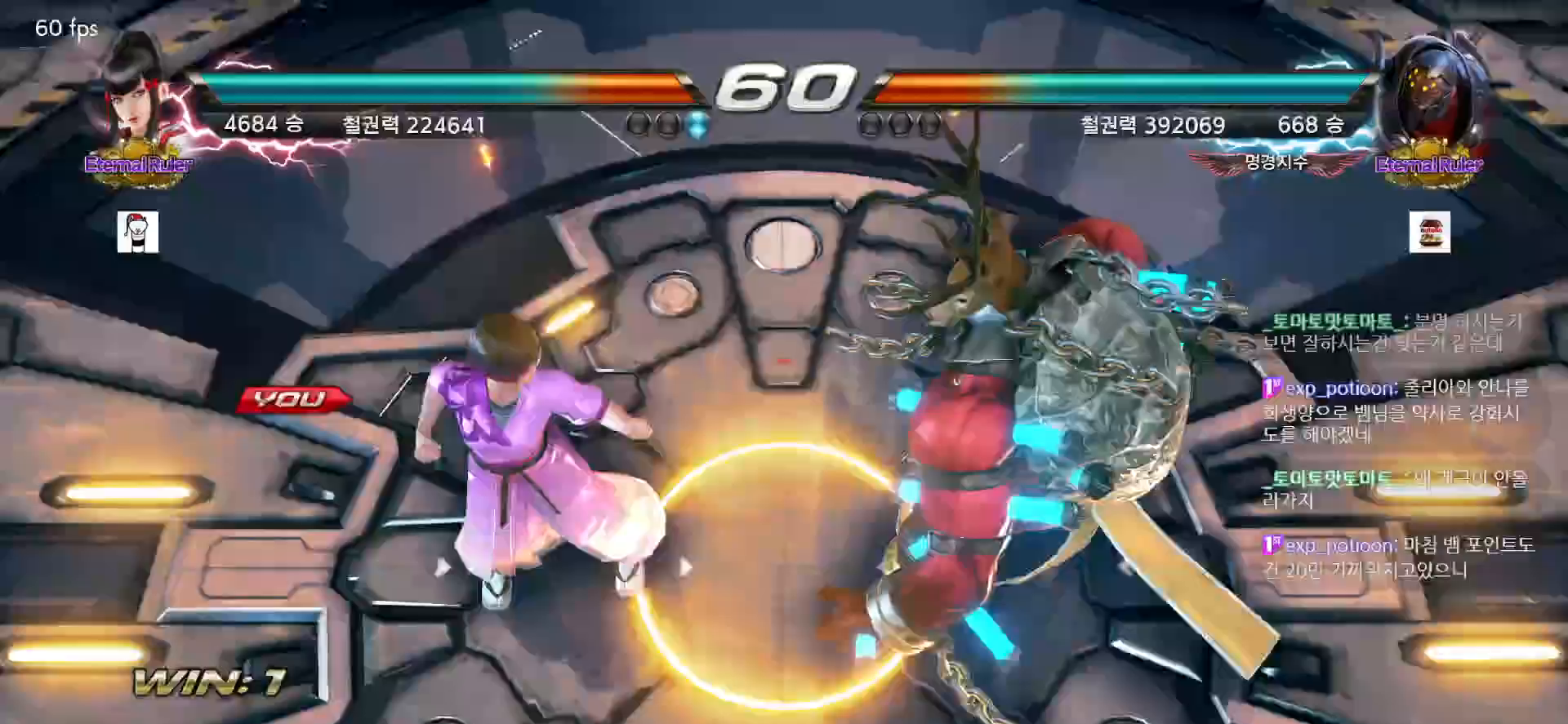
{"buttons": [], "left_stick": "center", "events": [[17, "START", "down"], [67, "START", "up"], [150, "START", "down"], [183, "START", "up"], [283, "START", "down"], [317, "START", "up"], [400, "START", "down"], [433, "START", "up"]]}
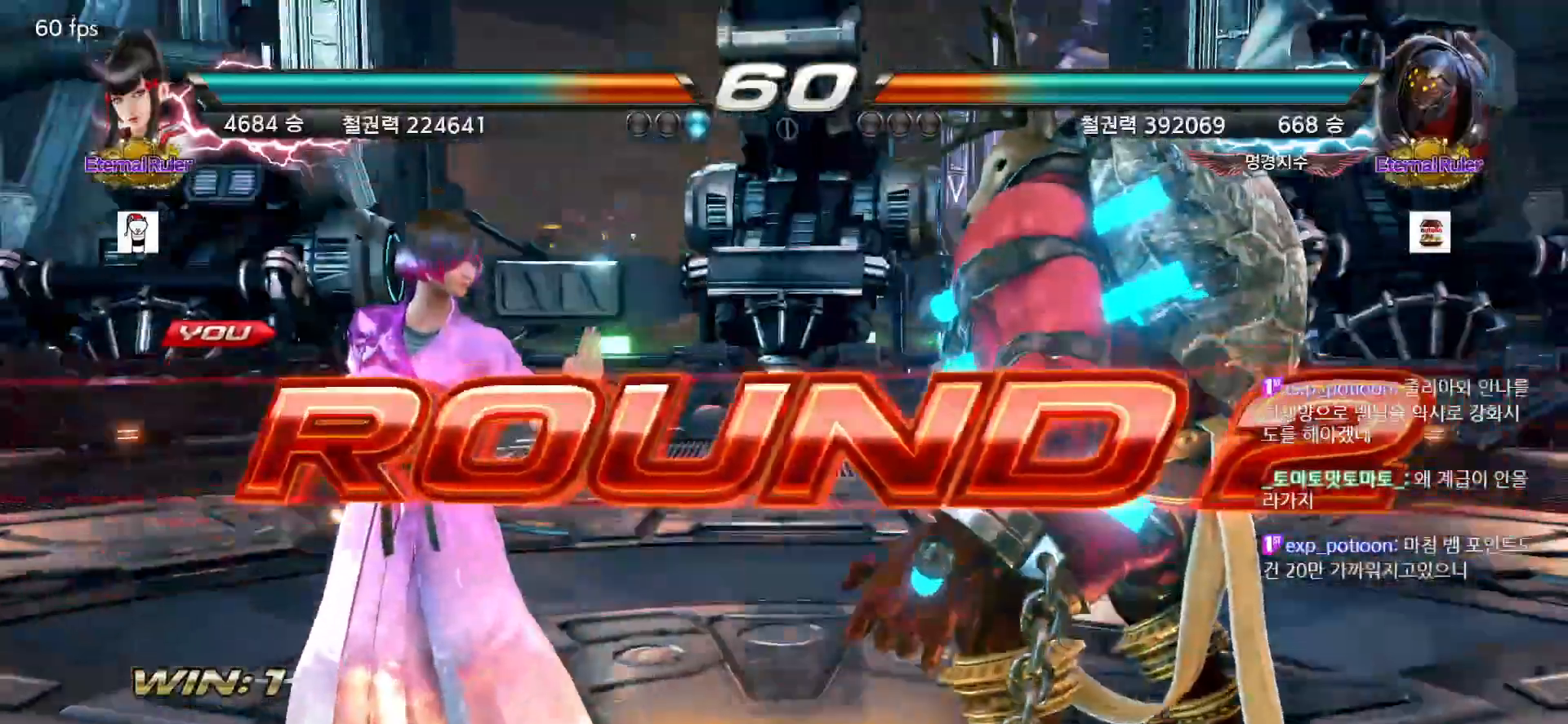
{"buttons": [], "left_stick": "center"}
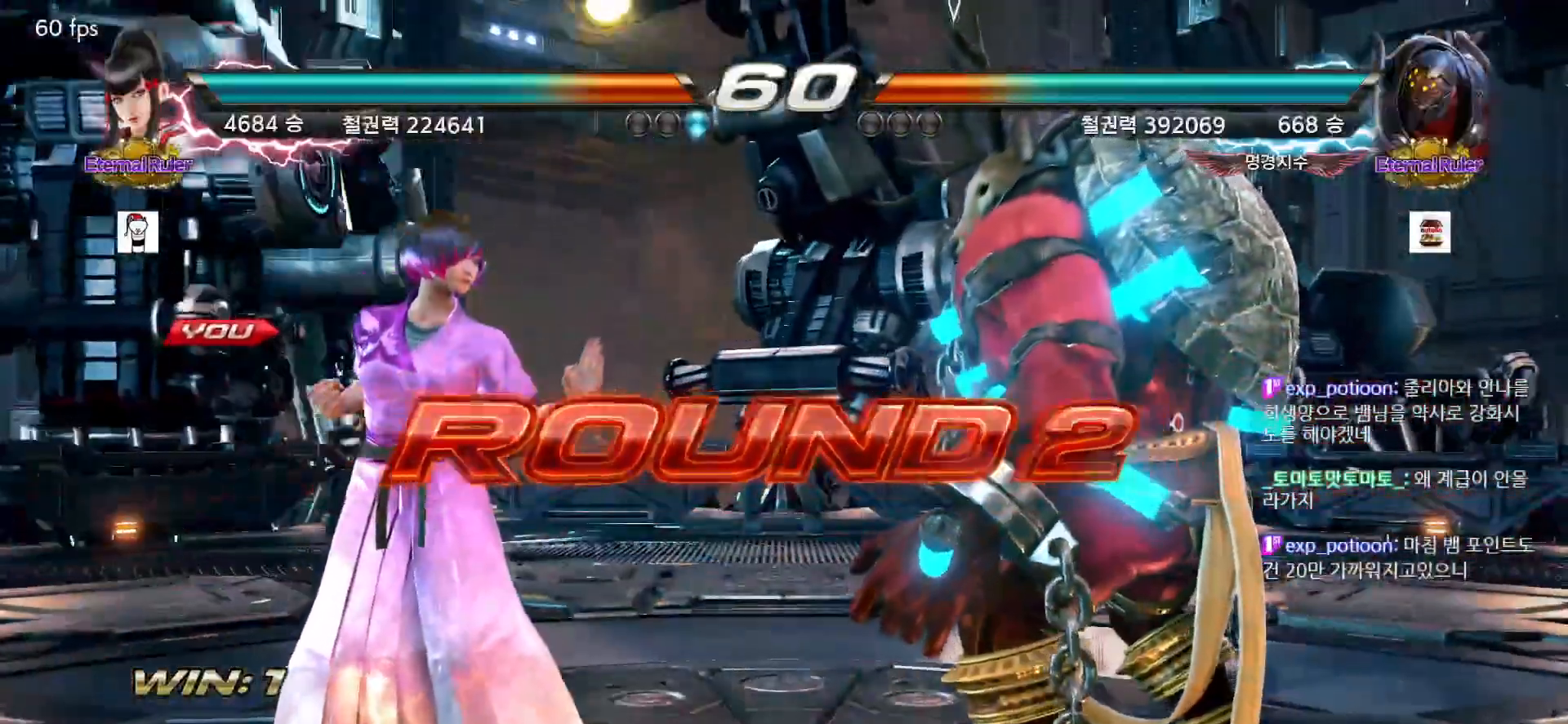
{"buttons": [], "left_stick": "center", "events": []}
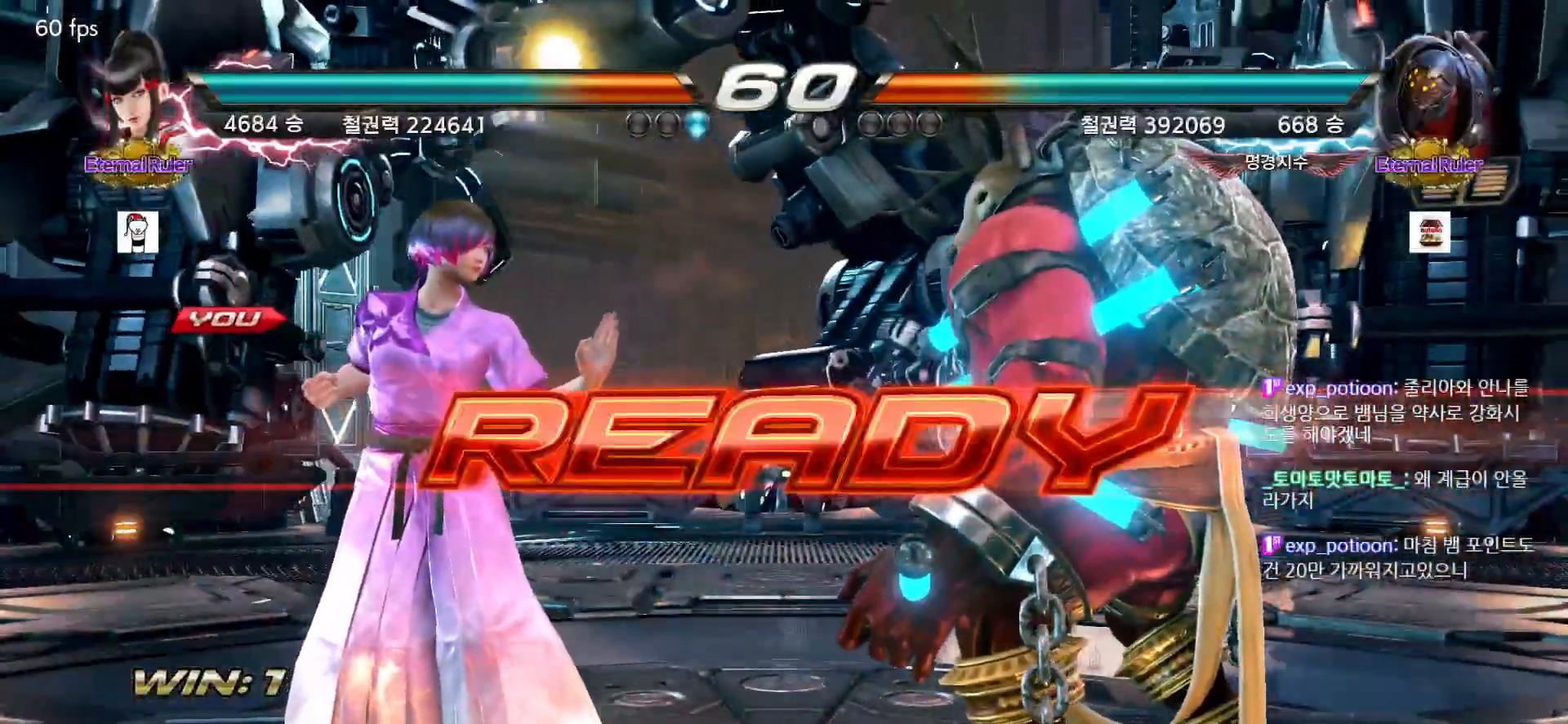
{"buttons": [], "left_stick": "center", "events": []}
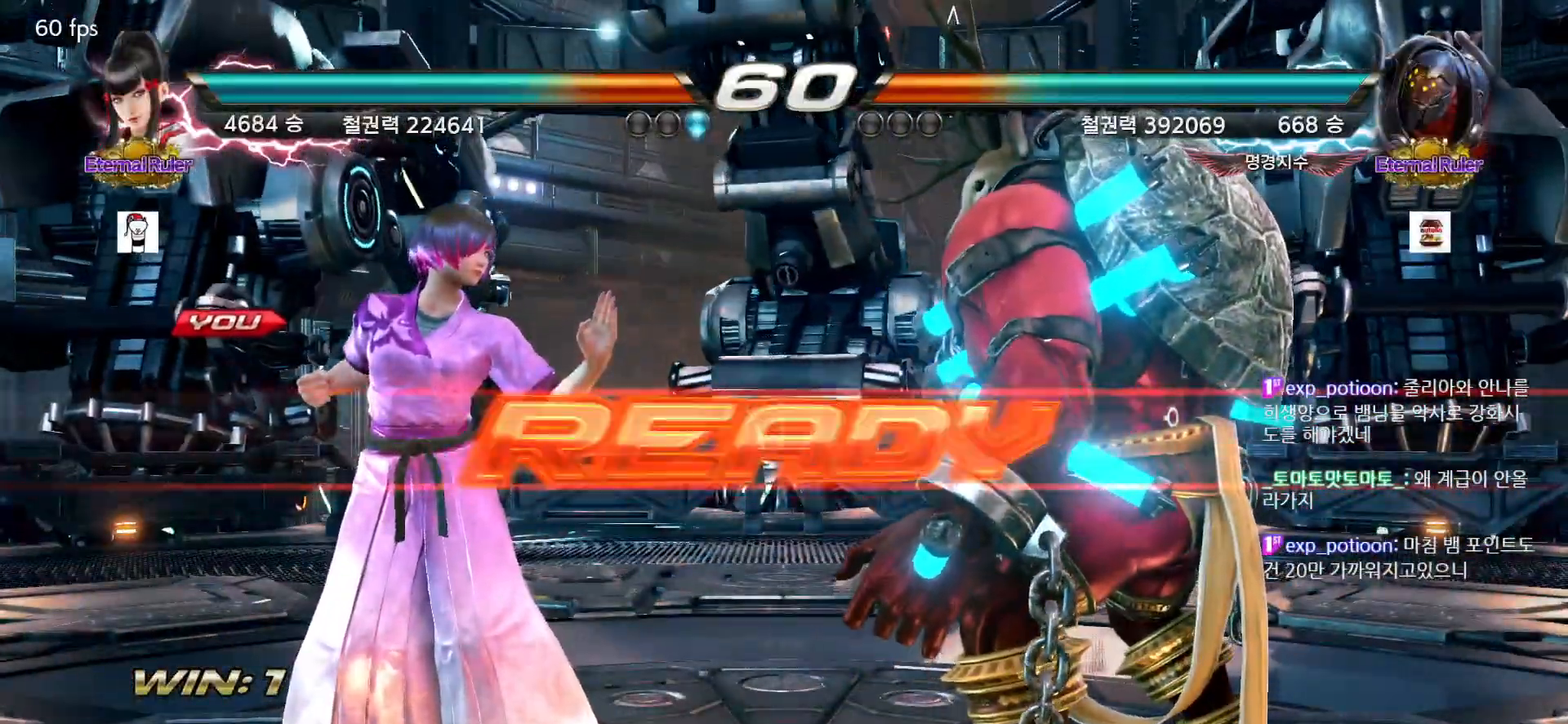
{"buttons": [], "left_stick": "center", "events": []}
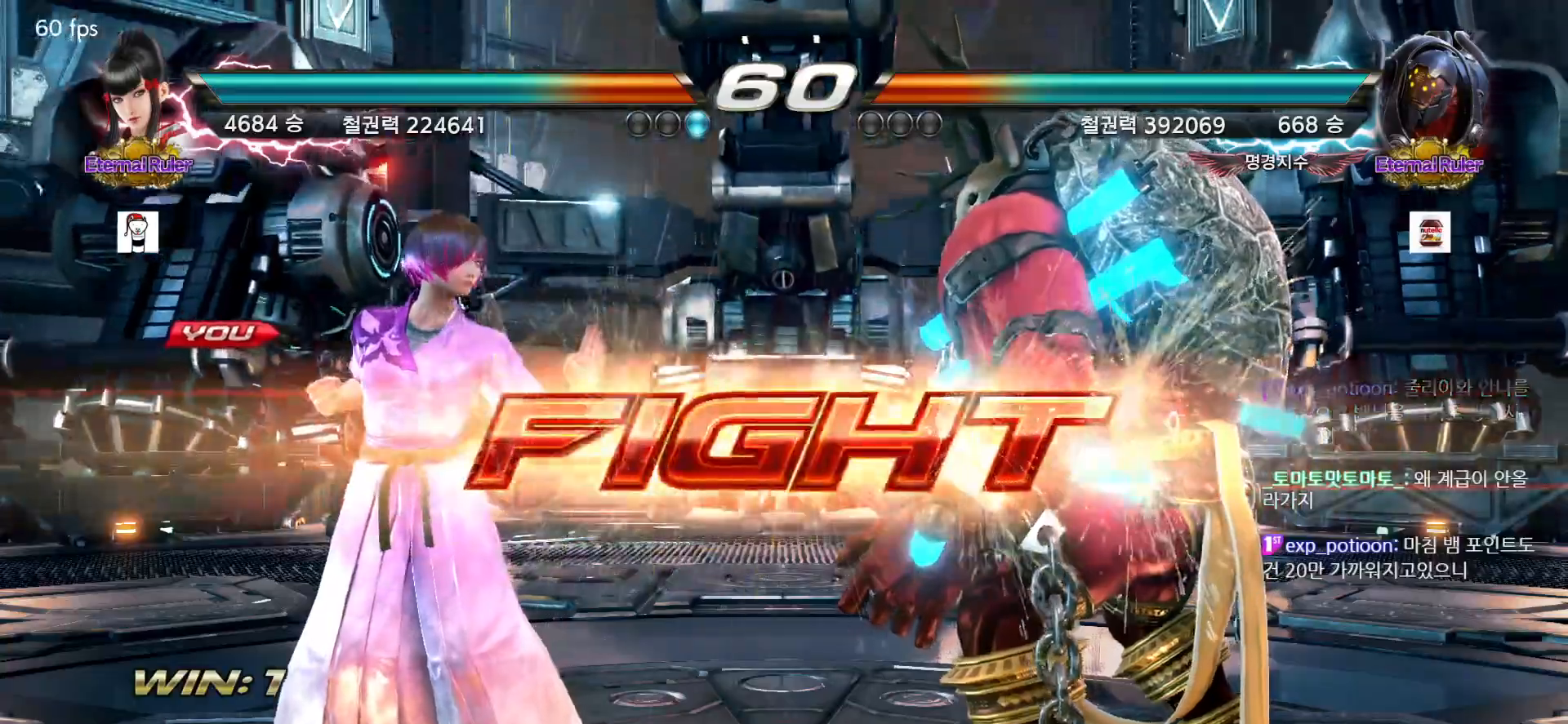
{"buttons": [], "left_stick": "left", "events": [[100, "left_stick", "left"], [150, "left_stick", "center"], [200, "left_stick", "left"], [333, "left_stick", "down"], [383, "left_stick", "left"]]}
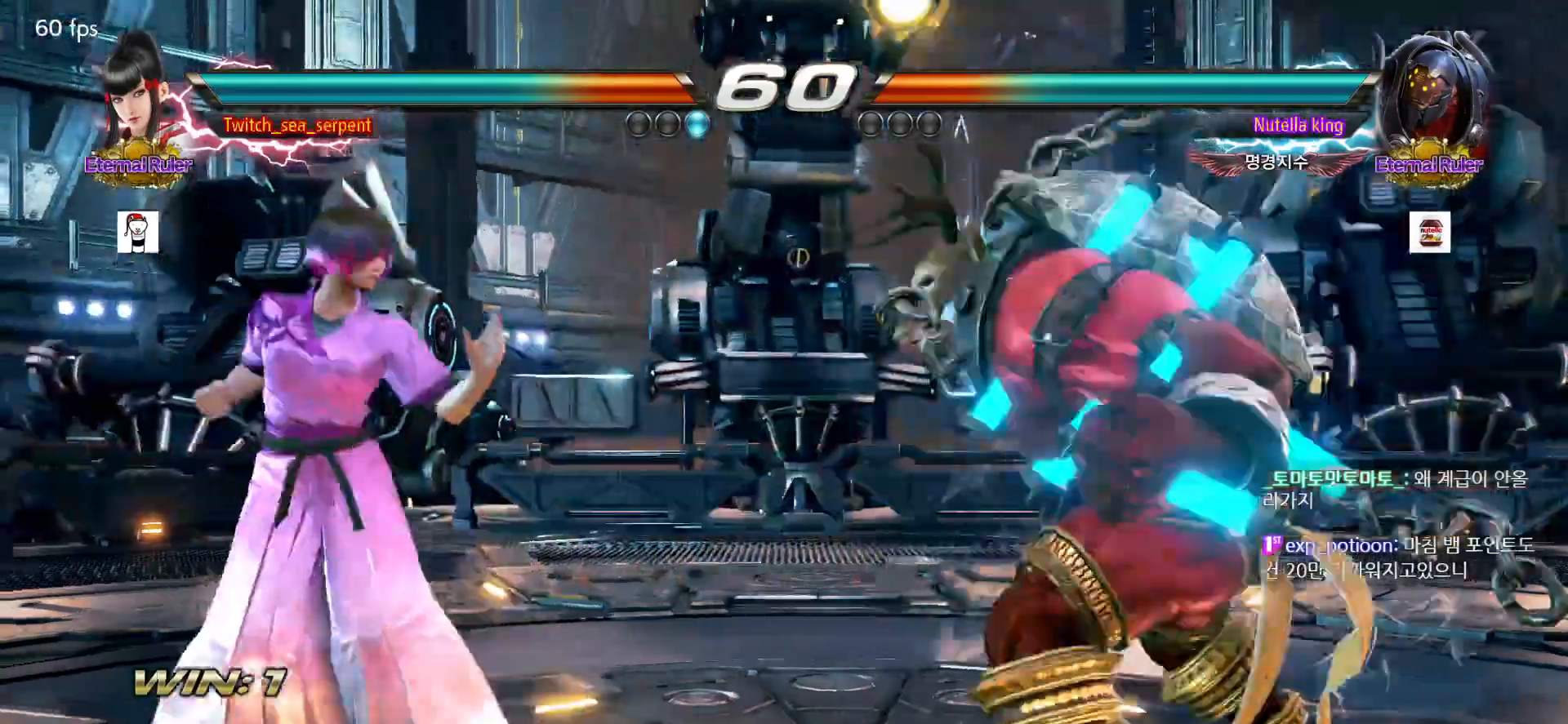
{"buttons": [], "left_stick": "center", "events": [[100, "left_stick", "center"], [200, "left_stick", "left"], [250, "left_stick", "center"], [450, "left_stick", "right"], [500, "left_stick", "center"]]}
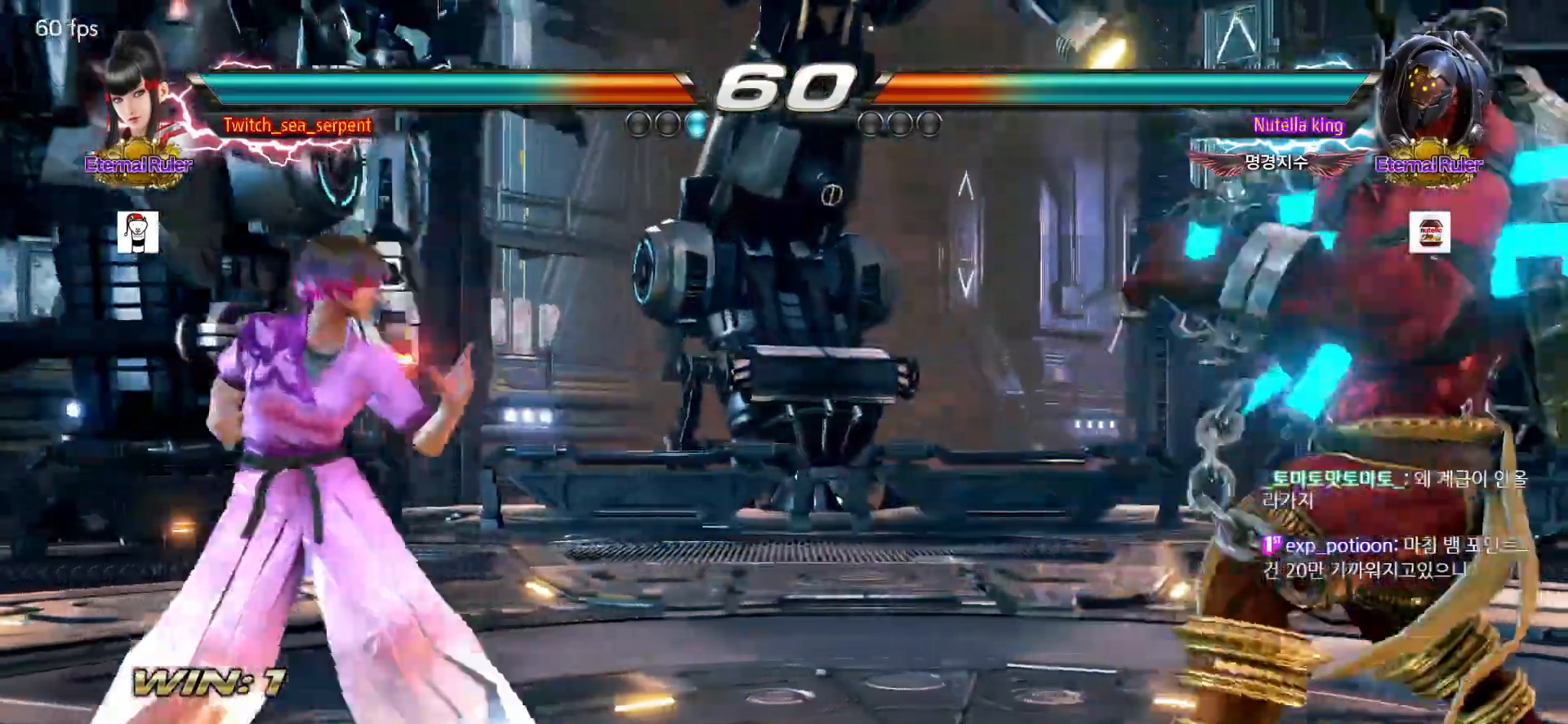
{"buttons": [], "left_stick": "center", "events": [[67, "left_stick", "left"], [117, "left_stick", "center"], [167, "left_stick", "right"], [217, "left_stick", "center"], [300, "left_stick", "right"], [417, "CIRCLE", "down"], [417, "CROSS", "down"], [467, "CIRCLE", "up"], [467, "CROSS", "up"], [467, "left_stick", "center"]]}
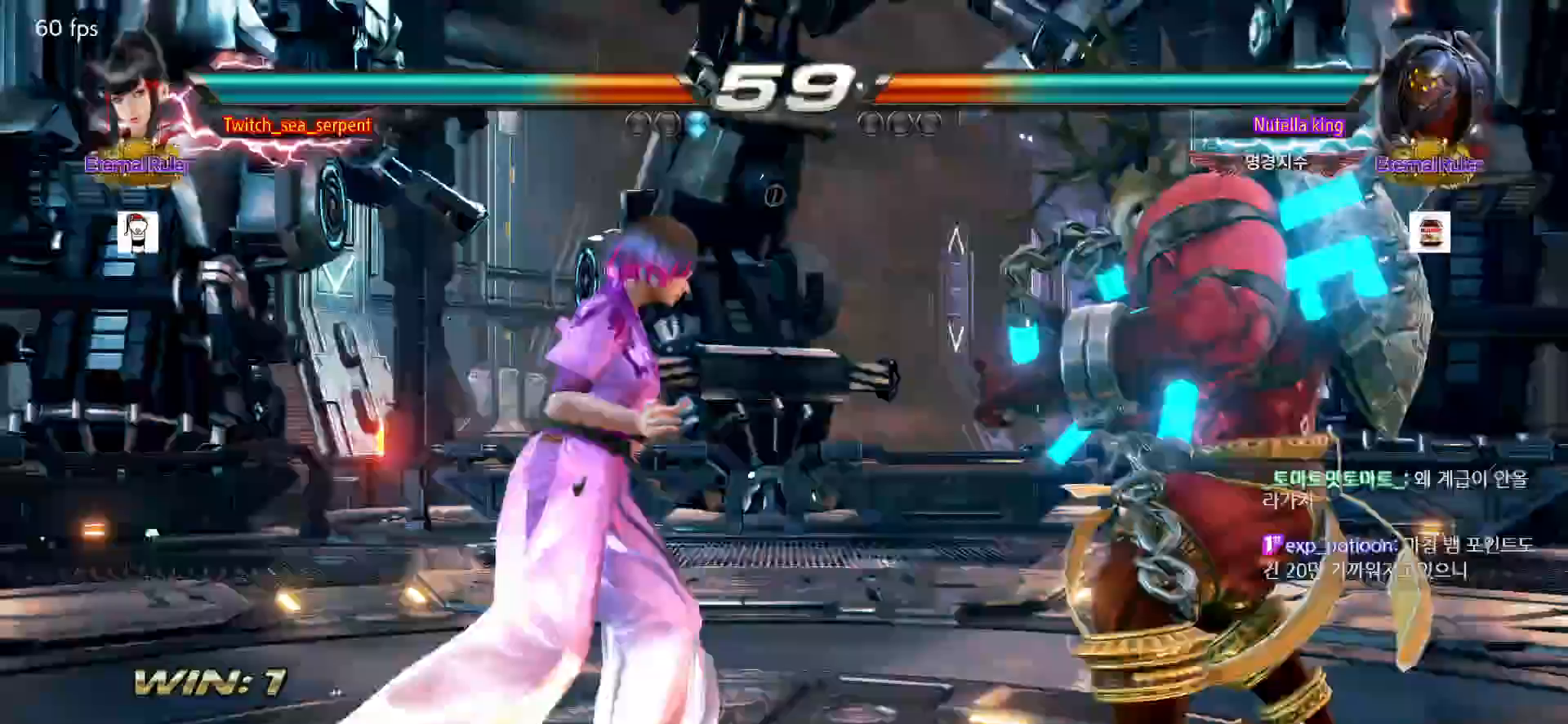
{"buttons": [], "left_stick": "center", "events": [[67, "CIRCLE", "down"], [117, "CIRCLE", "up"], [200, "TRIANGLE", "down"], [250, "TRIANGLE", "up"], [317, "TRIANGLE", "down"], [367, "TRIANGLE", "up"], [433, "TRIANGLE", "down"], [483, "TRIANGLE", "up"]]}
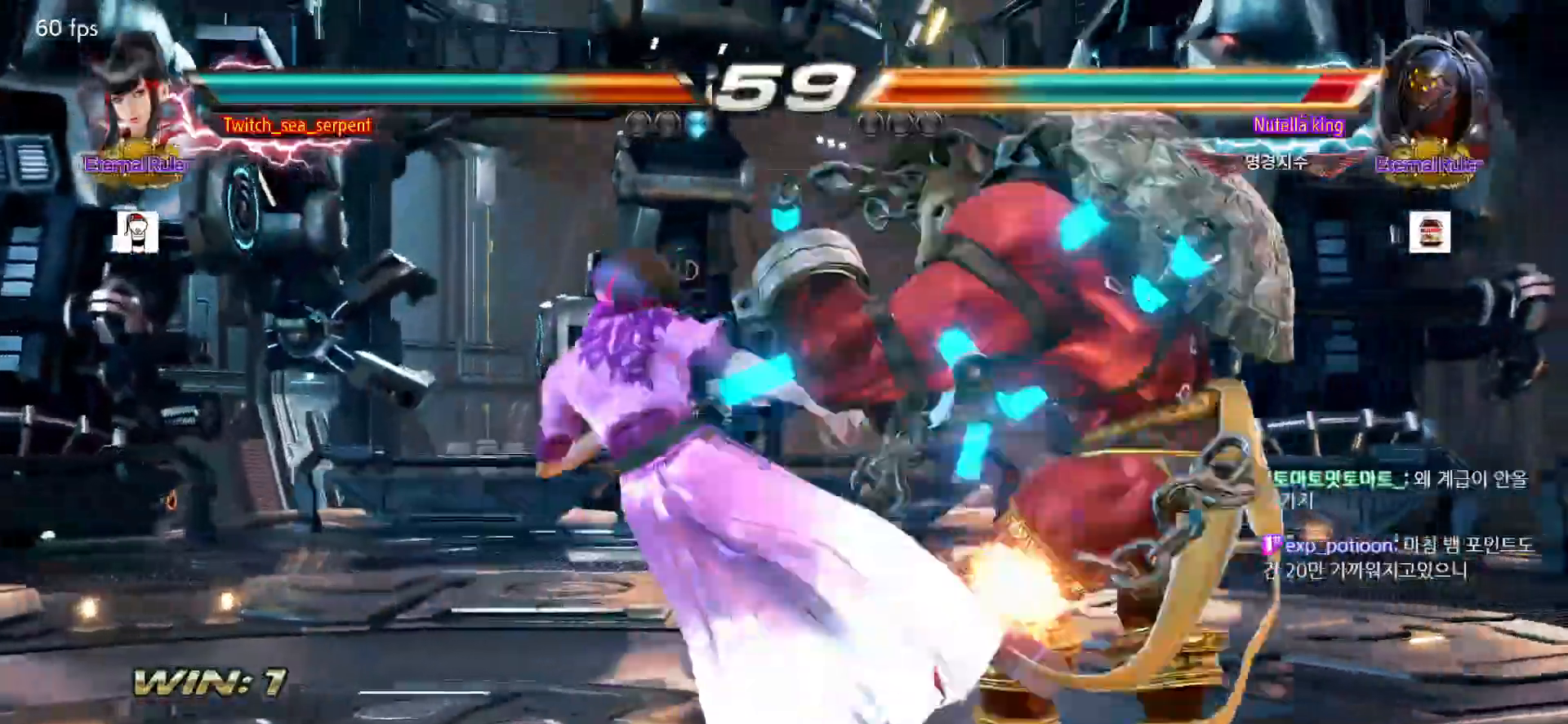
{"buttons": ["TRIANGLE"], "left_stick": "center", "events": [[67, "TRIANGLE", "down"], [117, "TRIANGLE", "up"], [367, "TRIANGLE", "down"]]}
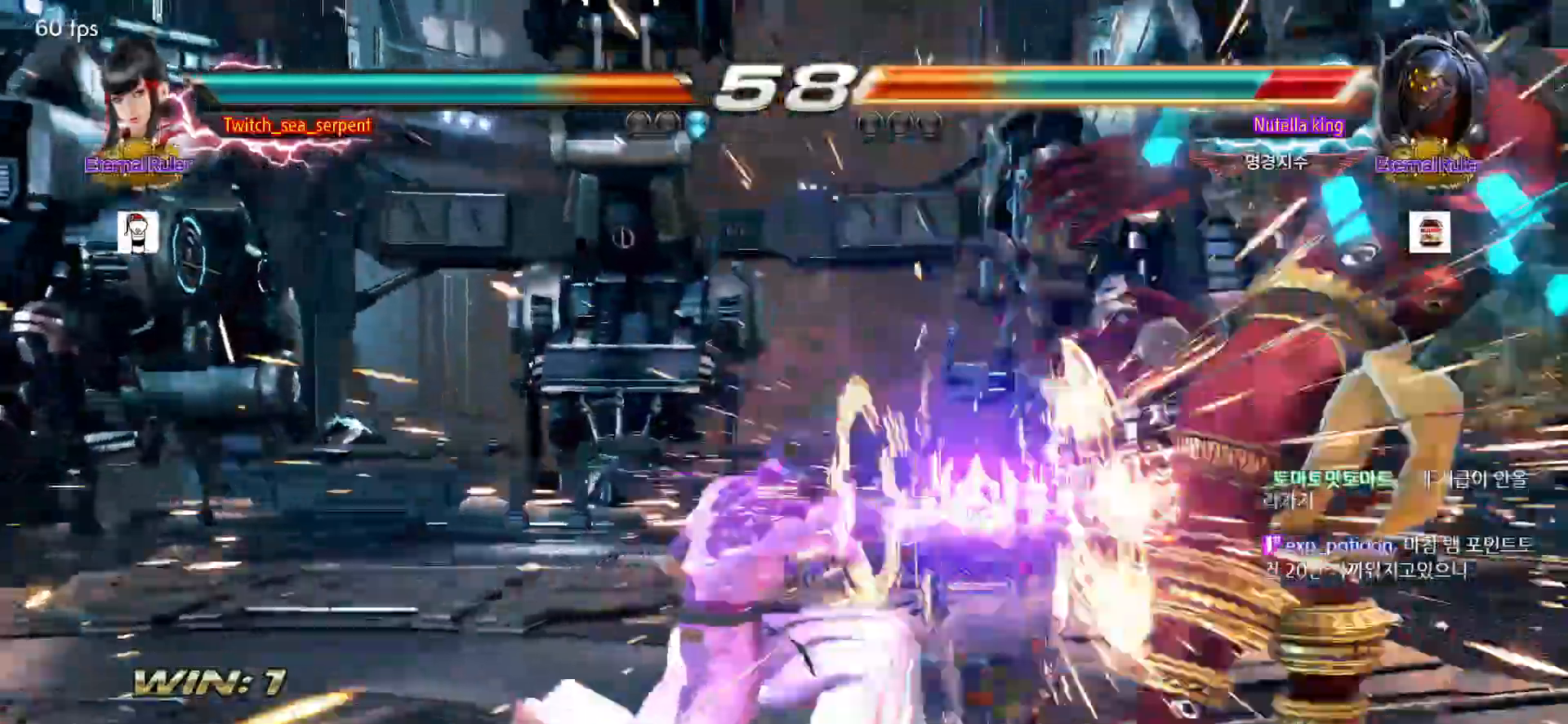
{"buttons": [], "left_stick": "center", "events": [[250, "TRIANGLE", "up"]]}
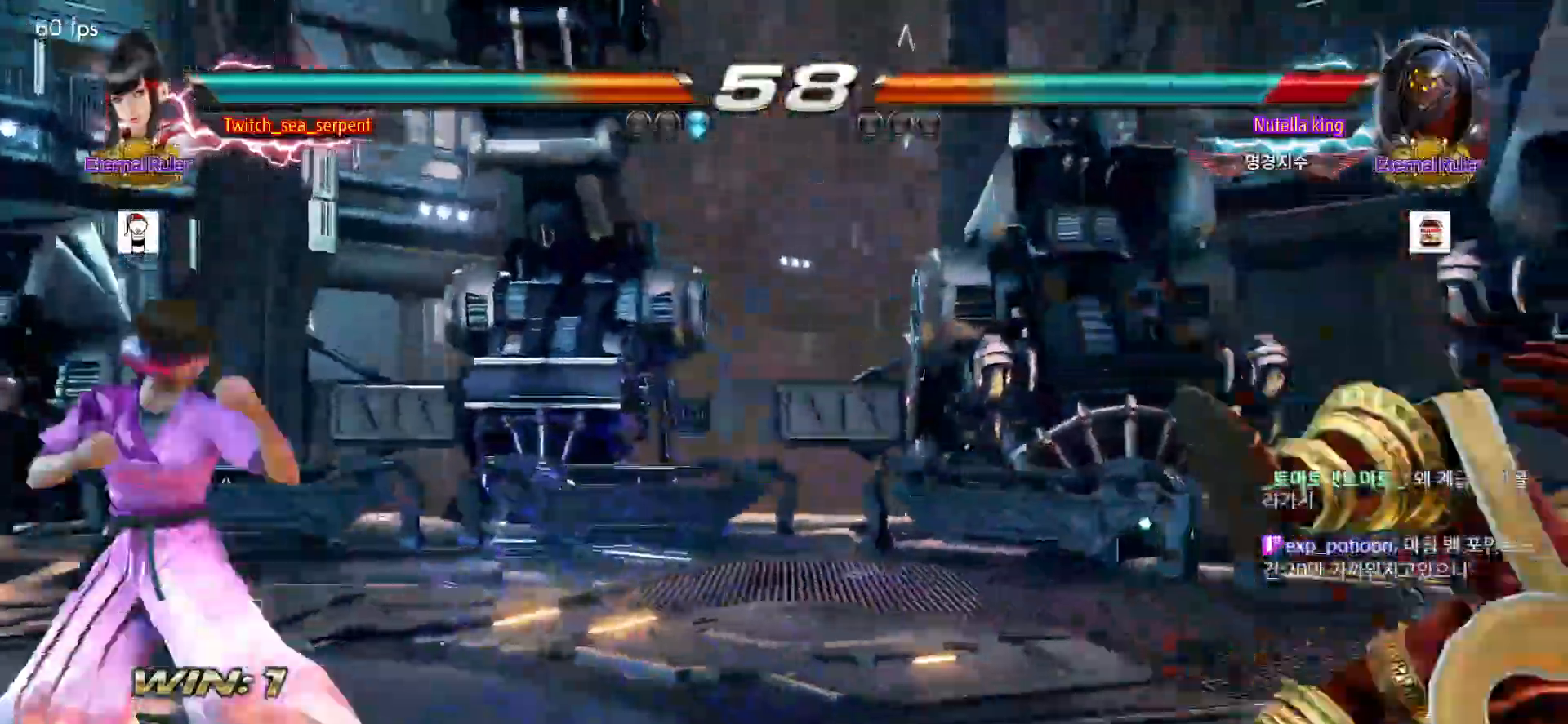
{"buttons": [], "left_stick": "center", "events": [[50, "left_stick", "right"], [183, "CIRCLE", "down"], [183, "CROSS", "down"], [250, "left_stick", "center"], [300, "CROSS", "up"], [317, "CIRCLE", "up"], [433, "CIRCLE", "down"], [500, "CIRCLE", "up"]]}
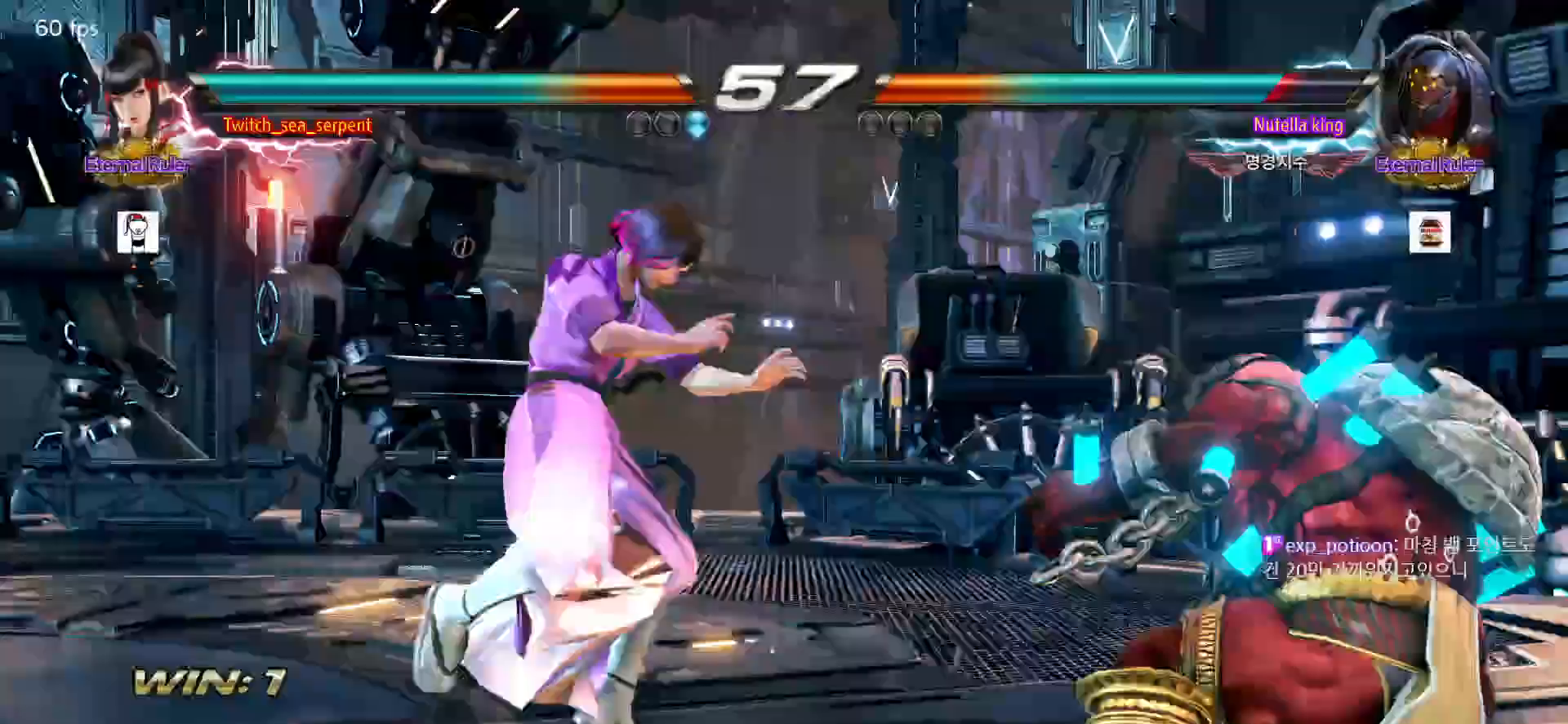
{"buttons": ["TRIANGLE"], "left_stick": "center", "events": [[117, "TRIANGLE", "down"], [150, "TRIANGLE", "up"], [233, "TRIANGLE", "down"], [283, "TRIANGLE", "up"], [350, "TRIANGLE", "down"], [367, "SQUARE", "down"], [383, "SQUARE", "up"], [400, "TRIANGLE", "up"], [483, "TRIANGLE", "down"]]}
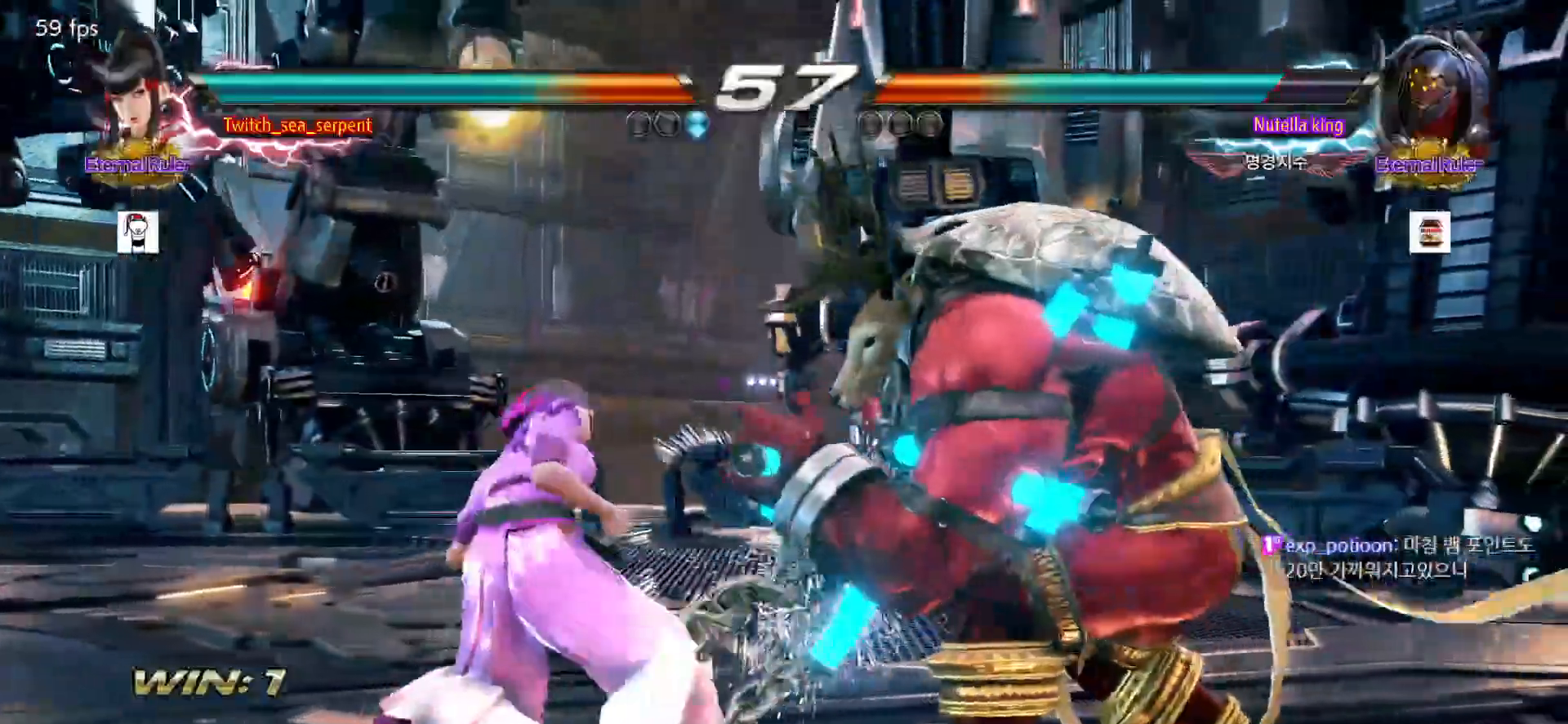
{"buttons": [], "left_stick": "left"}